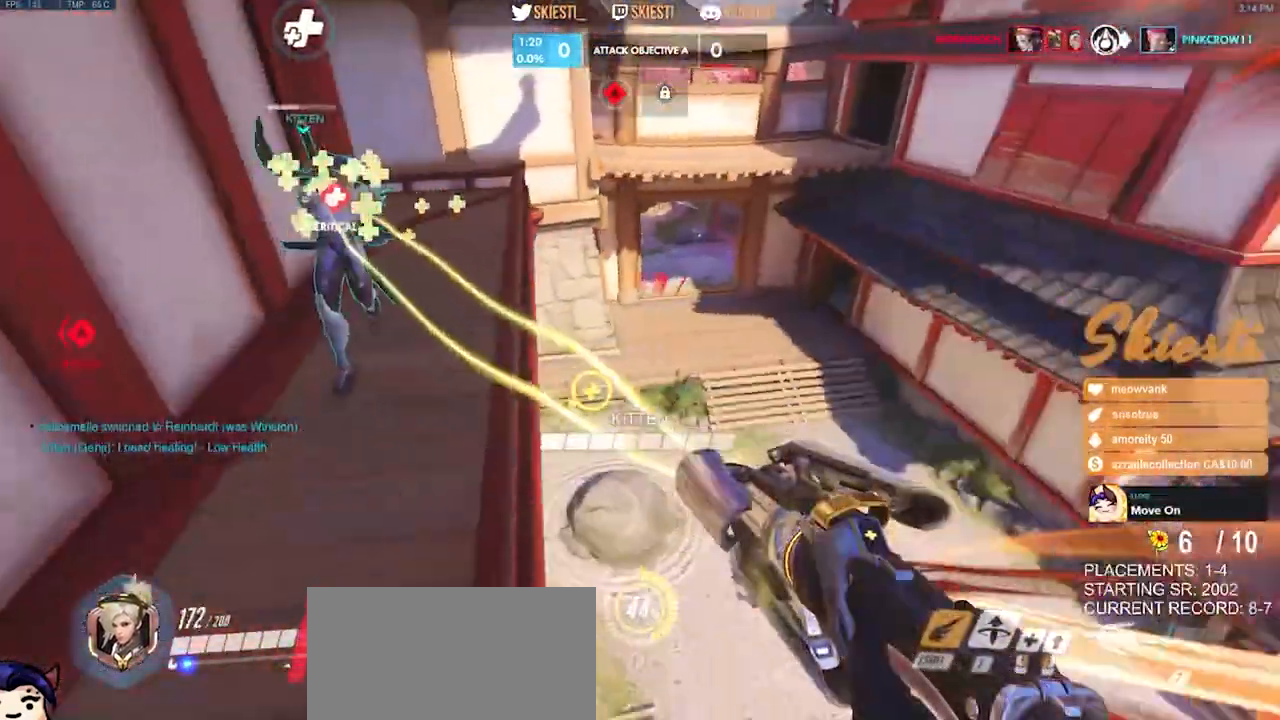
Gameplay with keyboard and mouse; each line is a JSON object with the keys and mouse buttons held at the frame after it. "events" lists presses ("down") and releases ("up") of "a", "ctrl", "d", "e", "q", "s", "shift", "space", "w", "mouse_left", "mouse_wheel", "mouse_right", "mouse_mb4" and "mouse_mb5" between this image and that frame as [ms after this image, input, new state], when the widget could be followed in between. "mouse_left", "mouse_wheel", "mouse_right", "mouse_mb4", "mouse_mb5" = the "left", "wheel", "right", "mb4", "mb5" buttons of the "mouse" list. No other keys are recorded. "wheel" means that the mouse wheel is clicked or scrolled. Mouse movement is not recorded.
{"keys": ["a"], "mouse": ["right"], "events": [[267, "shift", "up"], [417, "w", "up"]]}
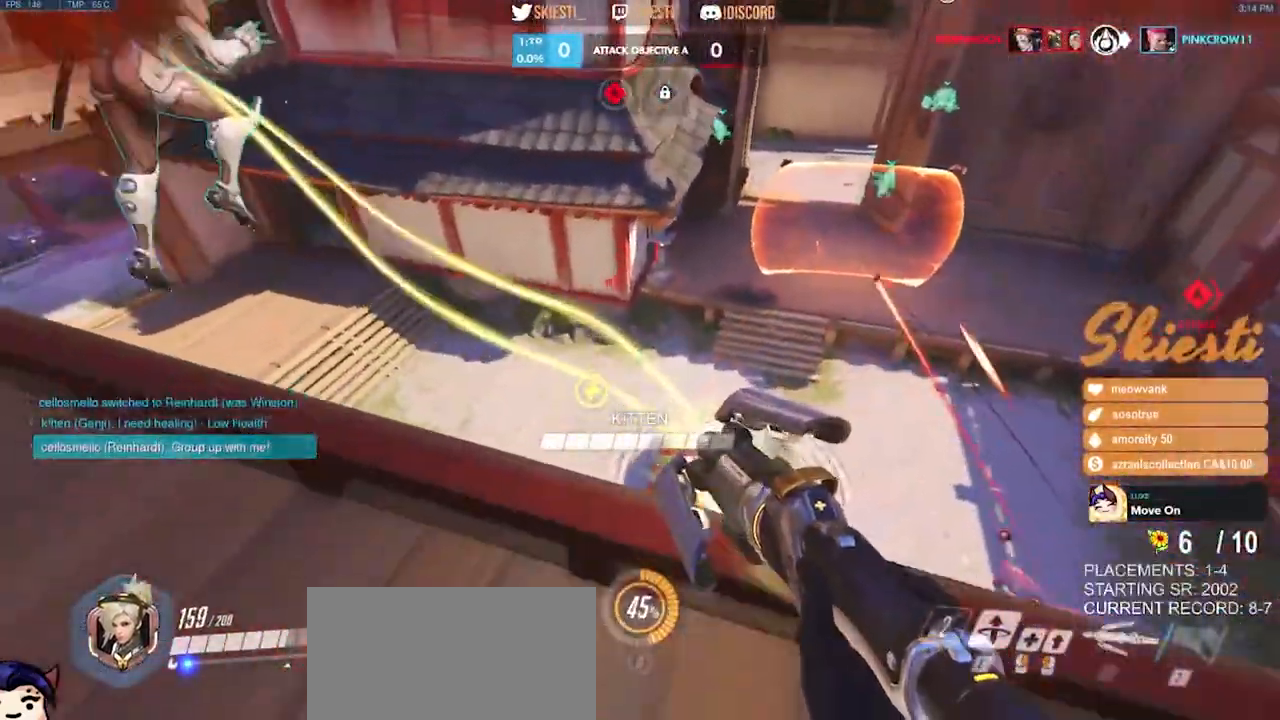
{"keys": ["a", "ctrl", "s"], "mouse": ["right"], "events": [[200, "ctrl", "down"], [350, "s", "down"]]}
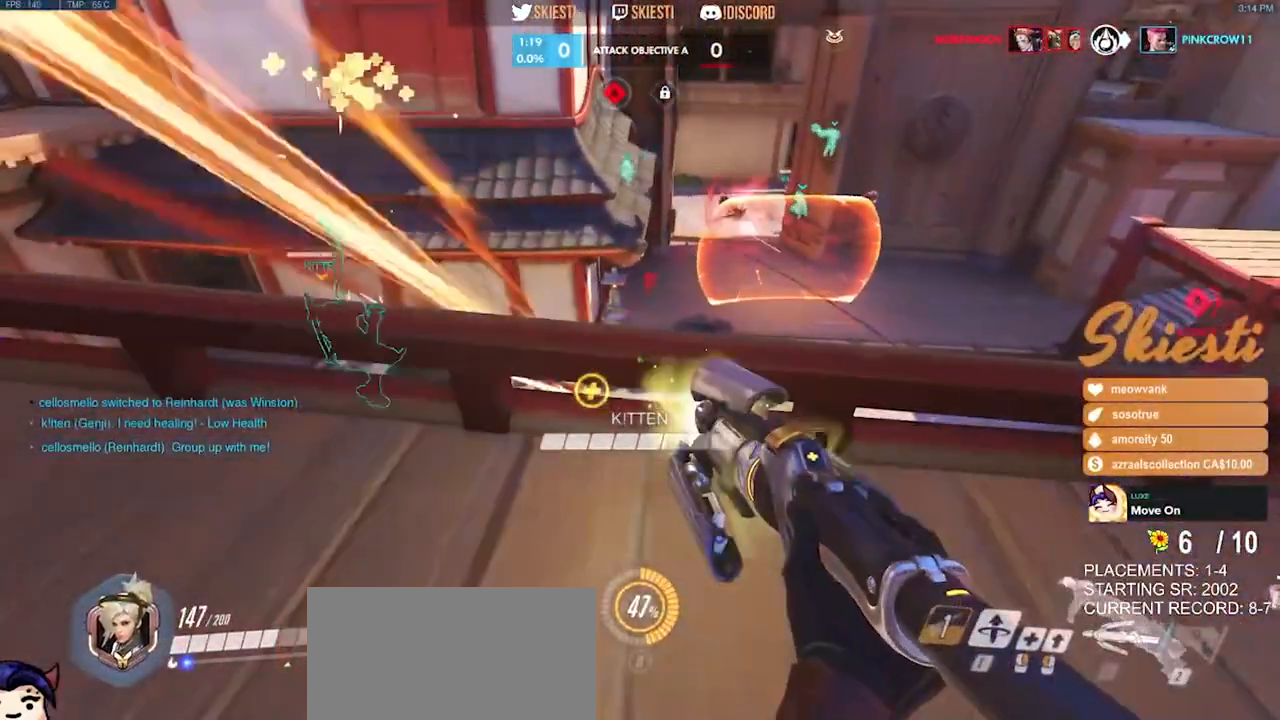
{"keys": ["ctrl"], "mouse": ["right"], "events": [[150, "a", "up"], [250, "s", "up"]]}
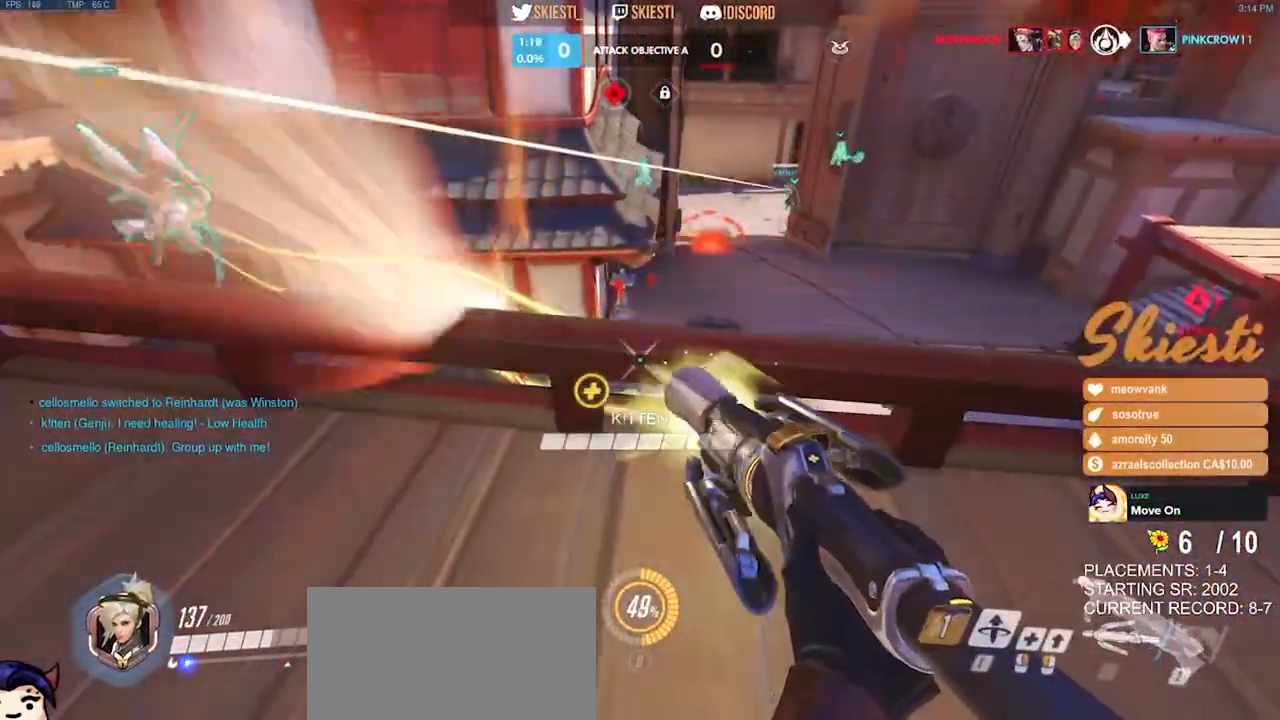
{"keys": ["ctrl", "d", "s"], "mouse": ["right"], "events": [[183, "s", "down"], [417, "d", "down"]]}
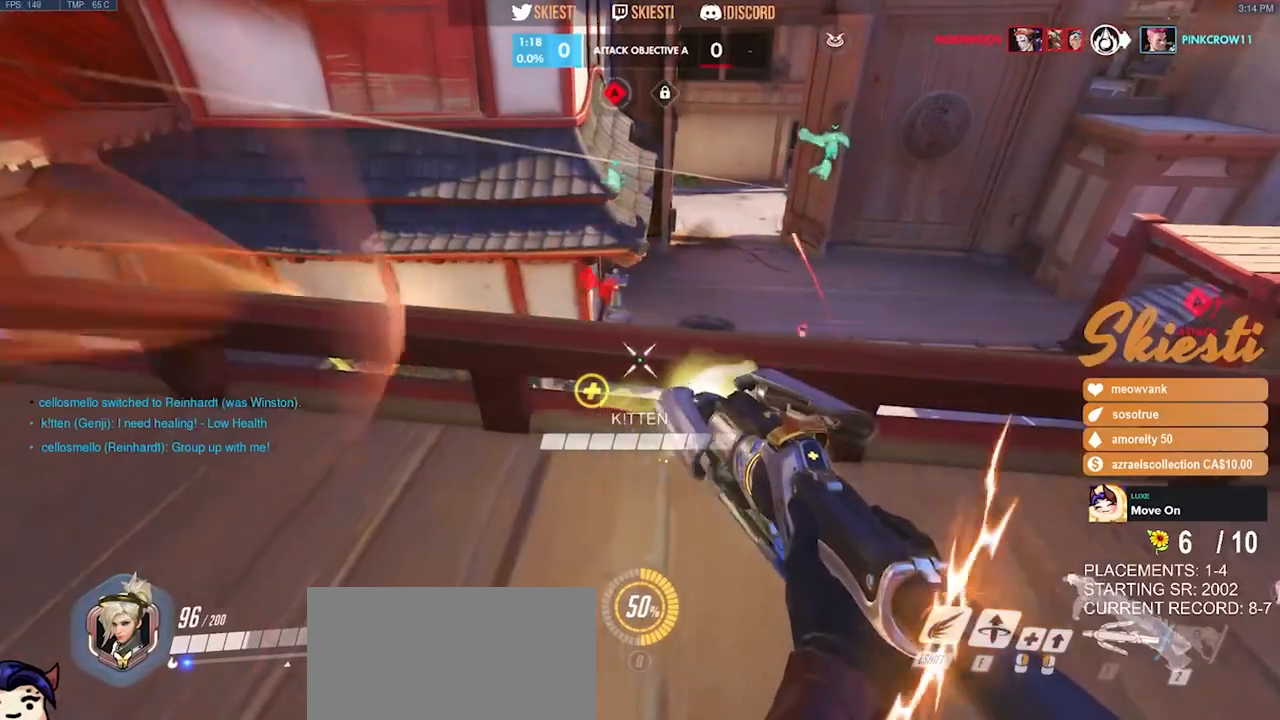
{"keys": ["ctrl"], "mouse": ["right"], "events": [[250, "d", "up"], [450, "s", "up"]]}
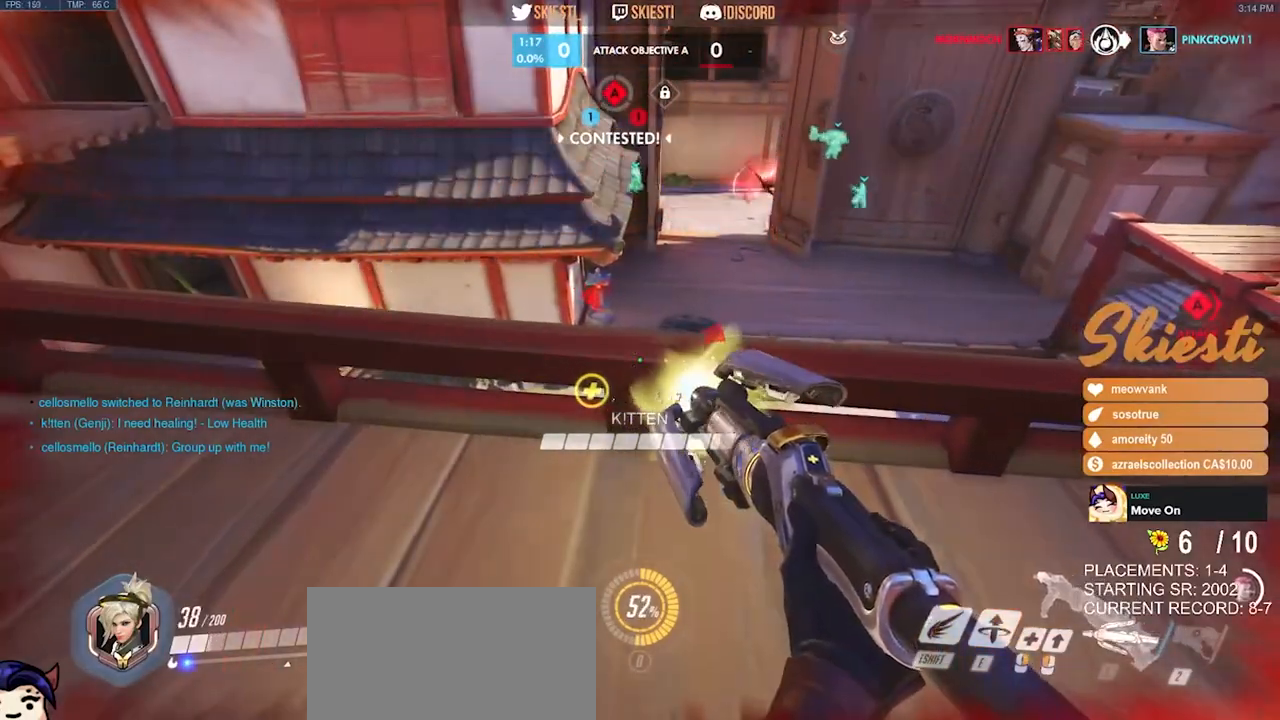
{"keys": ["ctrl"], "mouse": ["right"], "events": []}
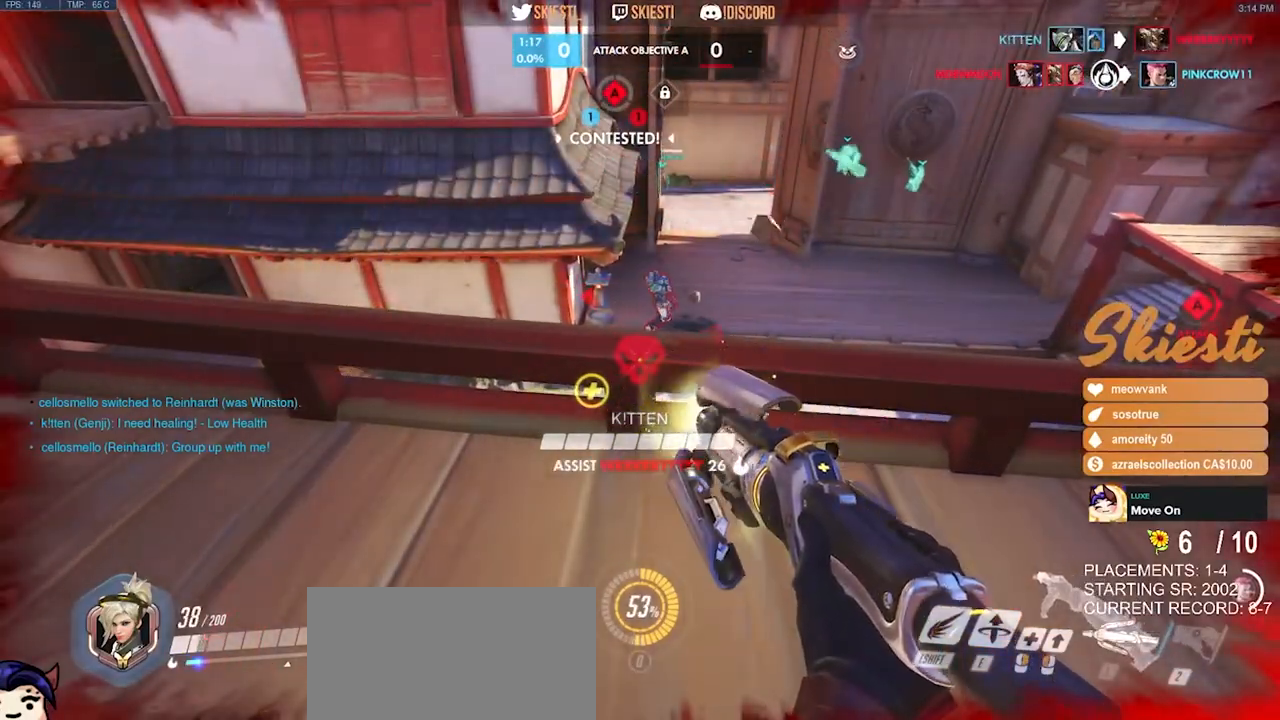
{"keys": ["ctrl", "d"], "mouse": ["right"], "events": [[83, "d", "down"], [167, "w", "down"], [400, "w", "up"]]}
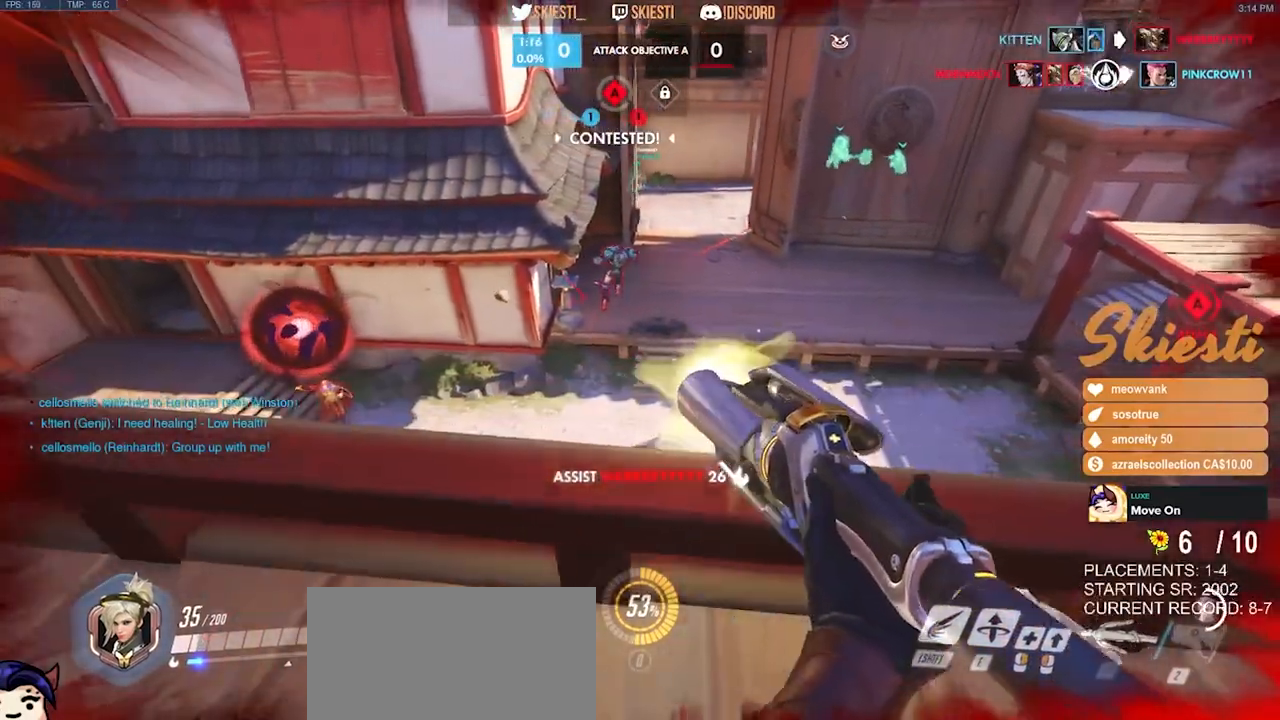
{"keys": ["ctrl", "d", "s"], "mouse": ["right"], "events": [[67, "s", "down"]]}
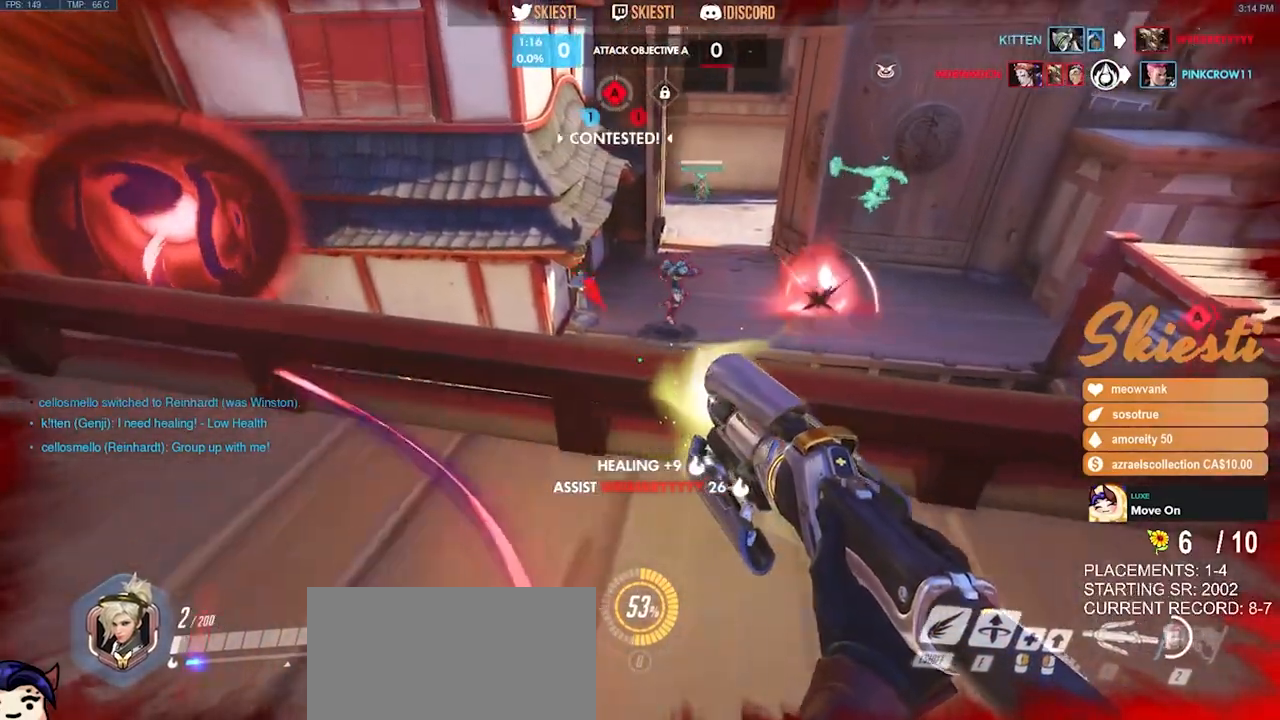
{"keys": ["ctrl"], "mouse": [], "events": [[400, "s", "up"], [450, "d", "up"], [467, "mouse_right", "up"]]}
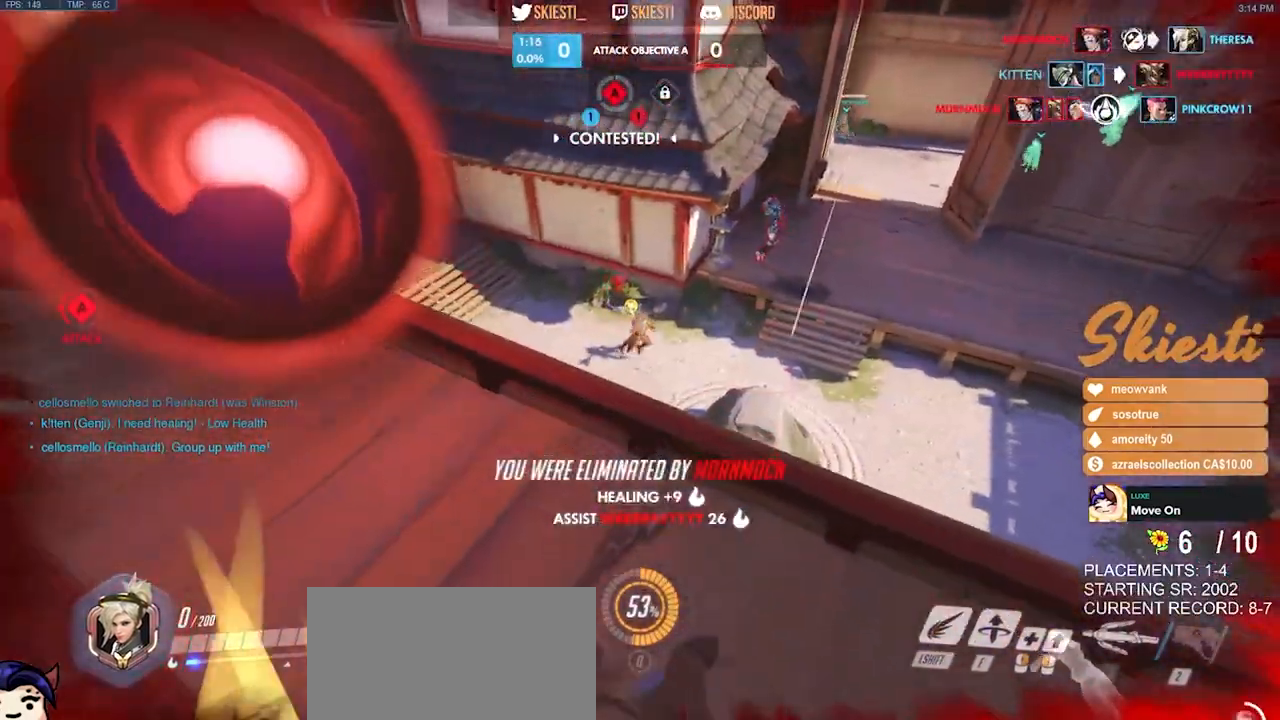
{"keys": ["space"], "mouse": [], "events": [[150, "ctrl", "up"], [450, "space", "down"]]}
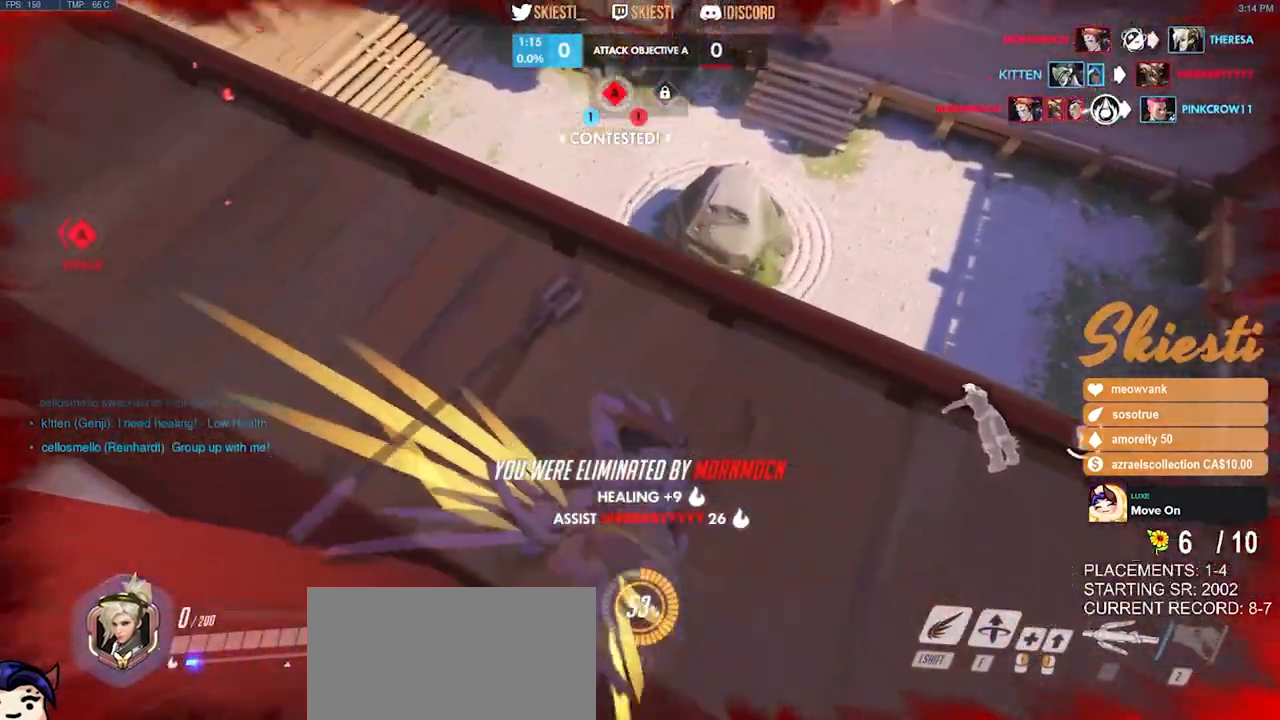
{"keys": ["space"], "mouse": [], "events": [[50, "space", "up"], [400, "space", "down"]]}
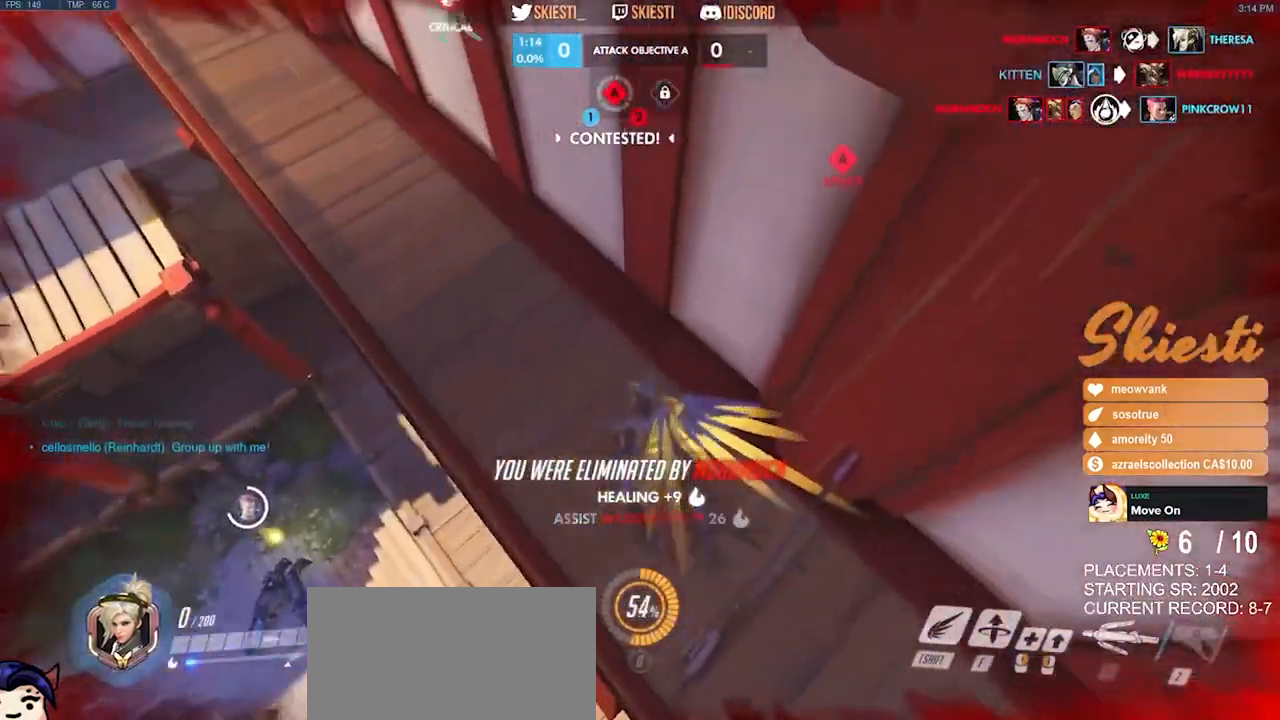
{"keys": [], "mouse": [], "events": [[17, "space", "up"], [200, "a", "down"], [317, "a", "up"]]}
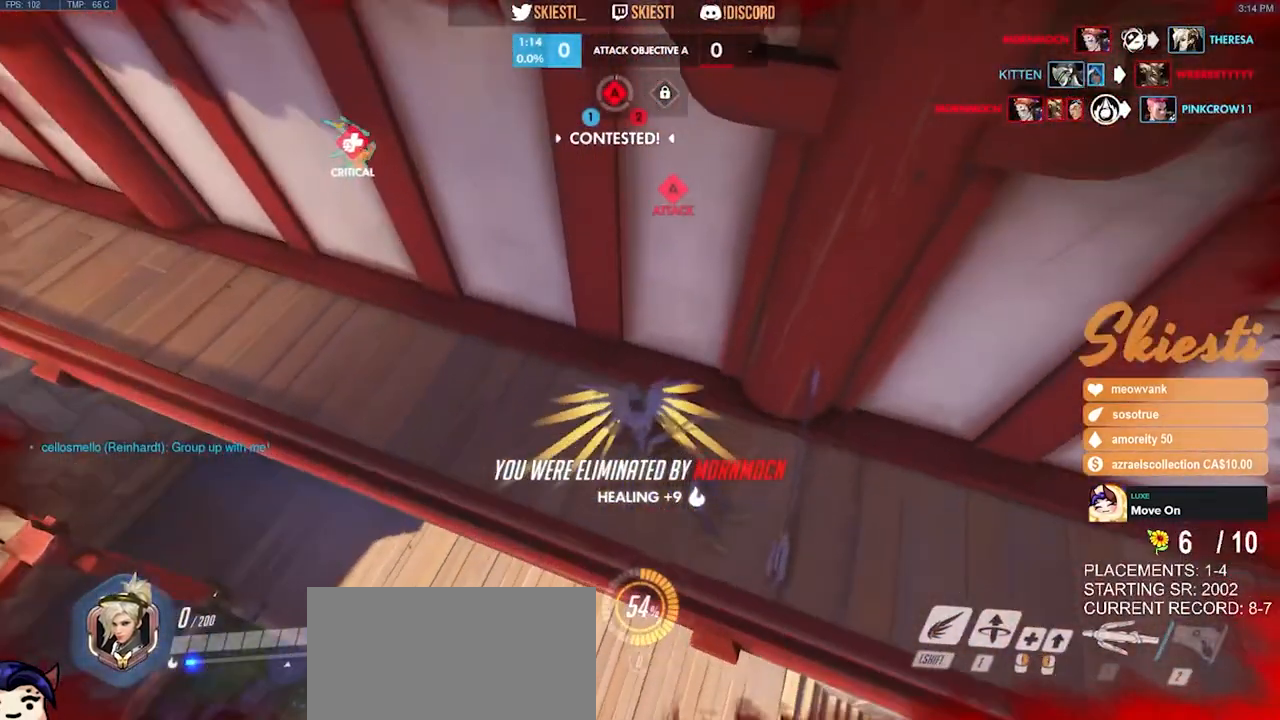
{"keys": [], "mouse": []}
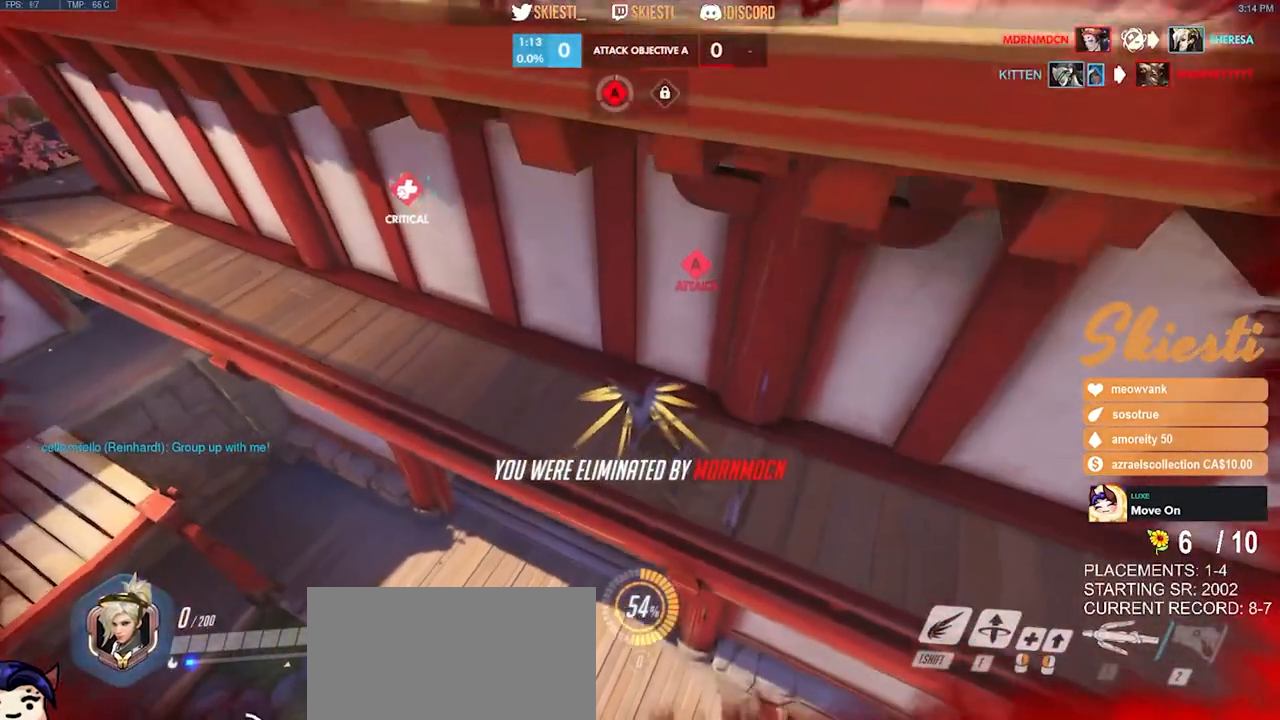
{"keys": [], "mouse": [], "events": []}
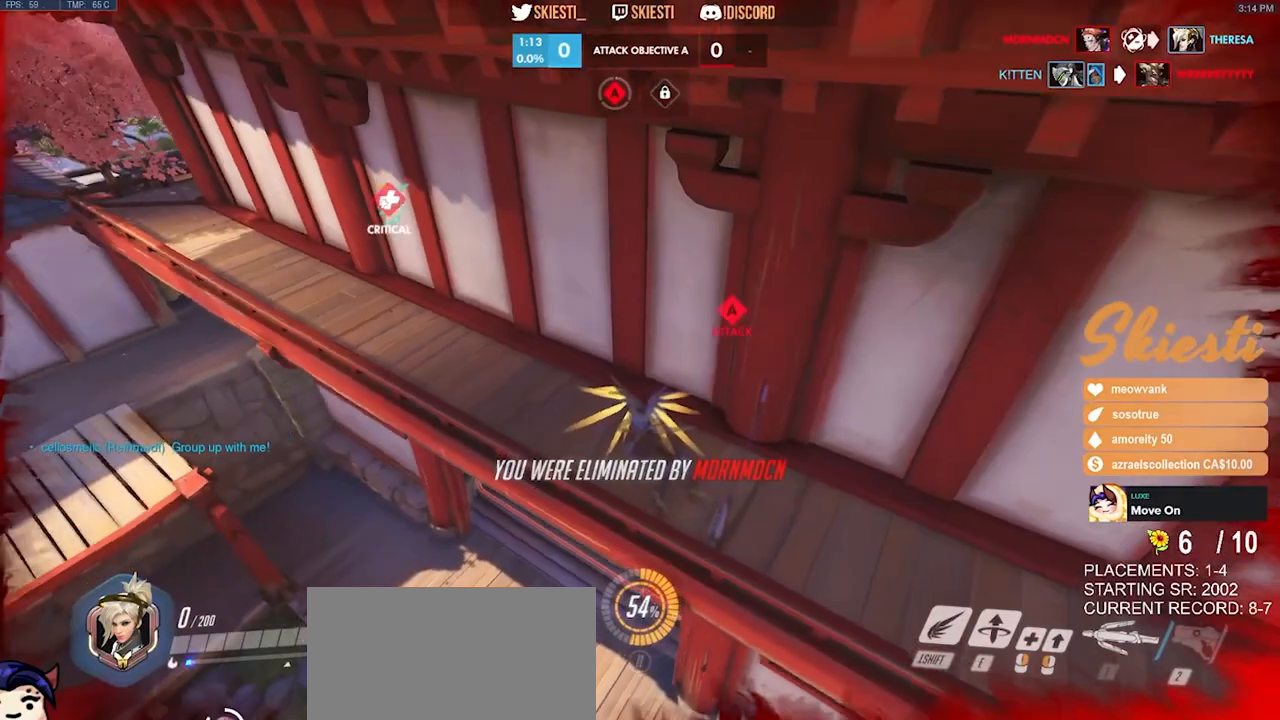
{"keys": [], "mouse": [], "events": []}
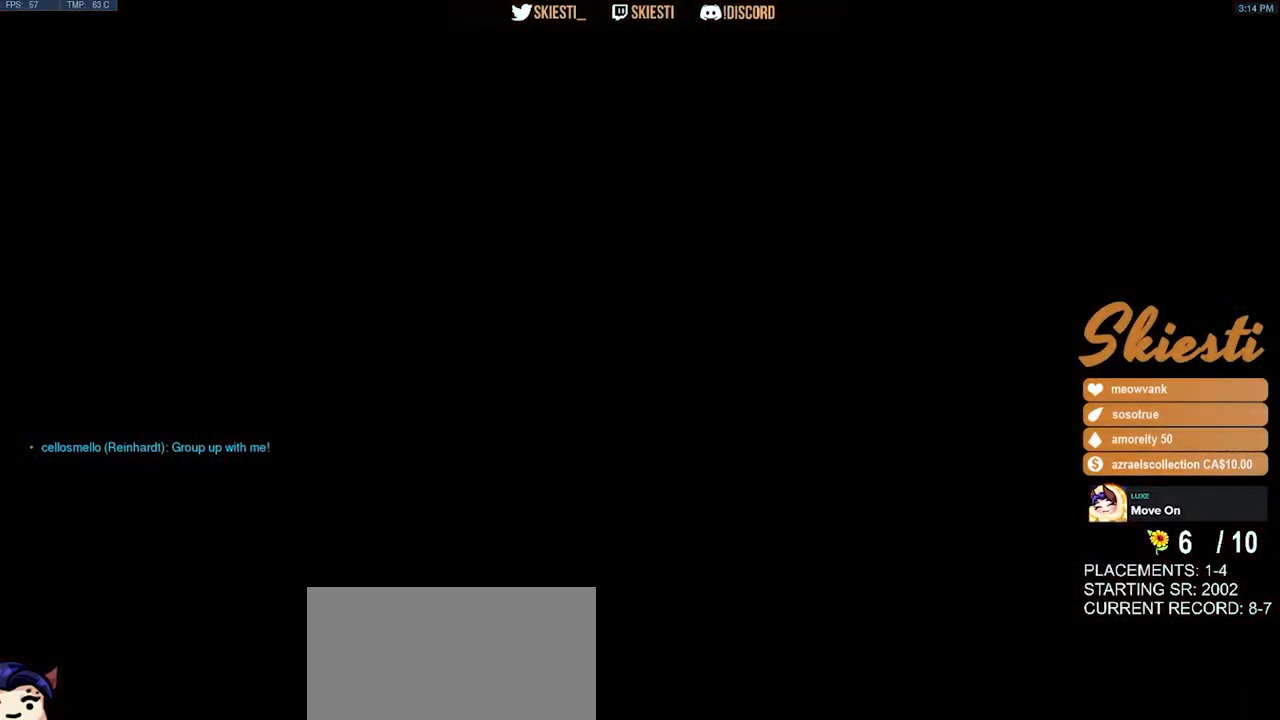
{"keys": [], "mouse": [], "events": [[350, "mouse_left", "down"], [417, "w", "down"], [450, "w", "up"], [467, "mouse_left", "up"]]}
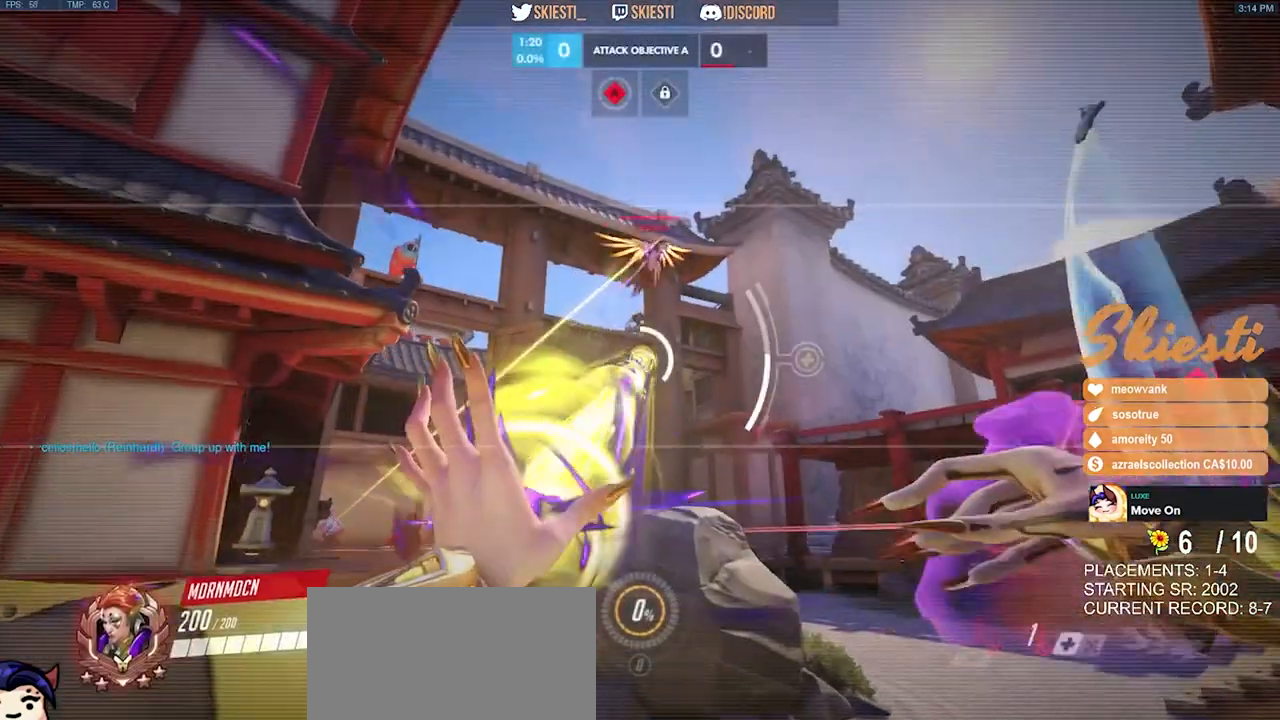
{"keys": [], "mouse": [], "events": []}
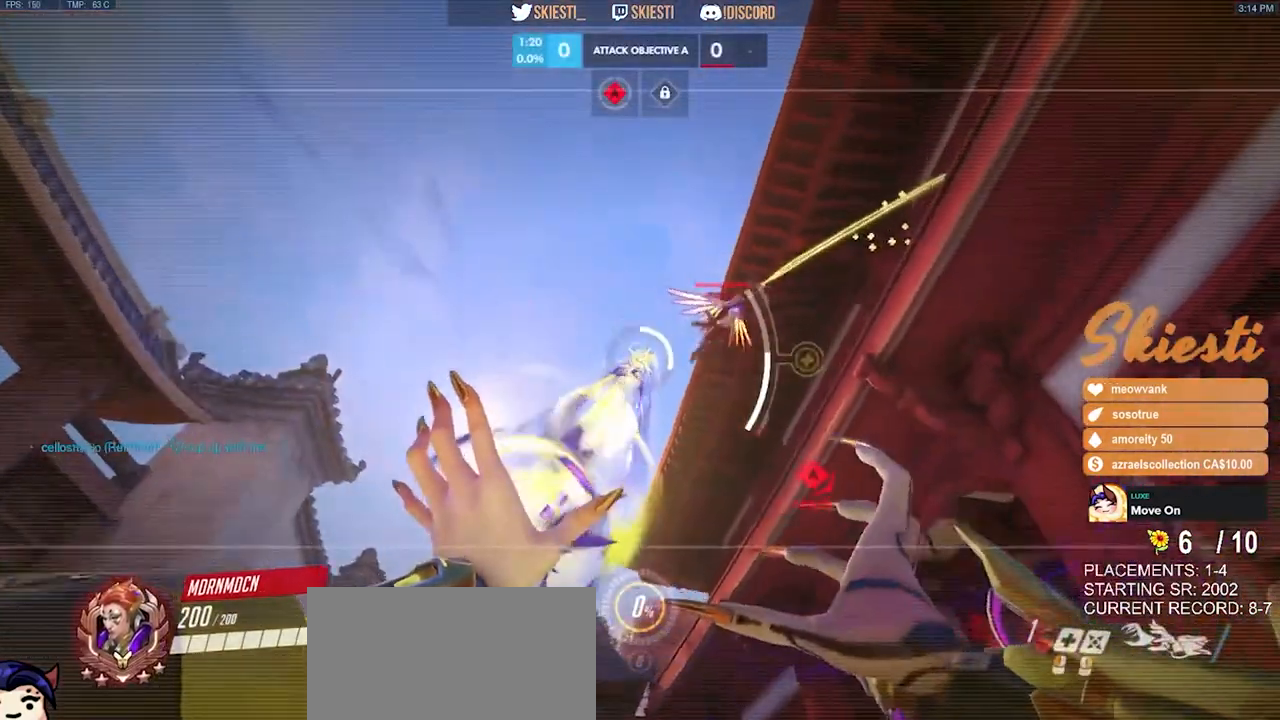
{"keys": [], "mouse": [], "events": [[333, "space", "down"], [400, "space", "up"]]}
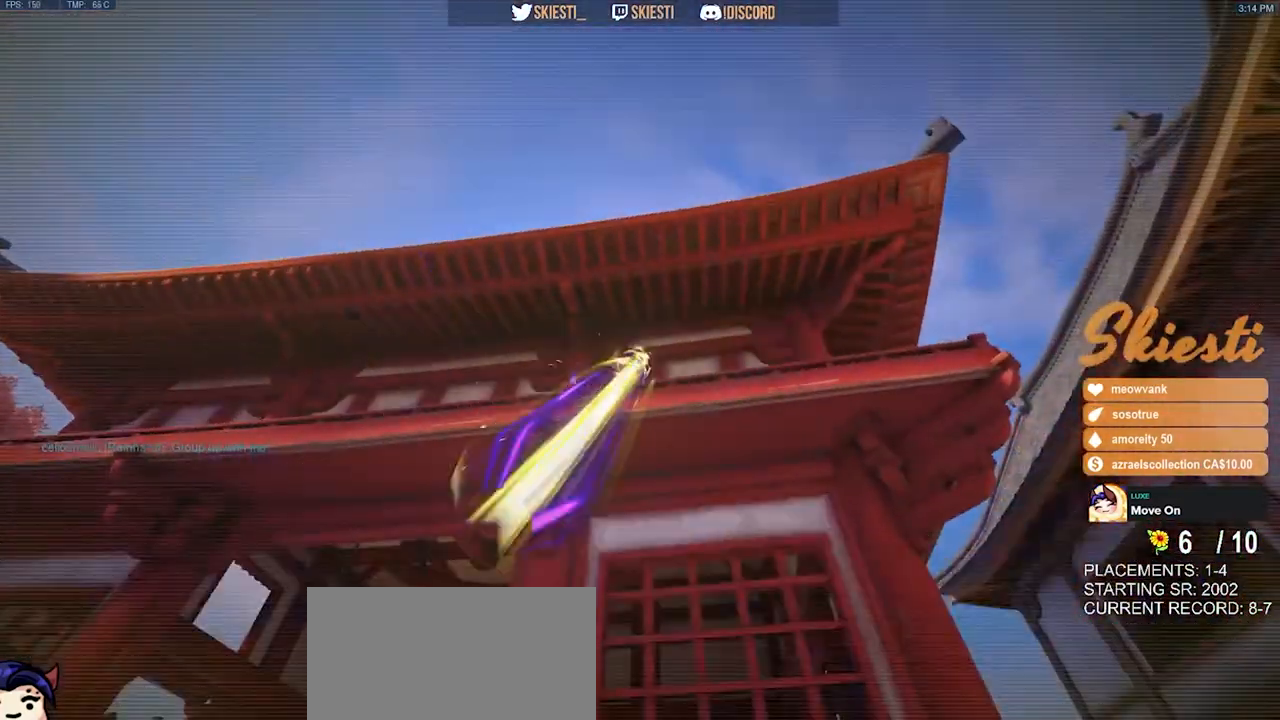
{"keys": [], "mouse": [], "events": []}
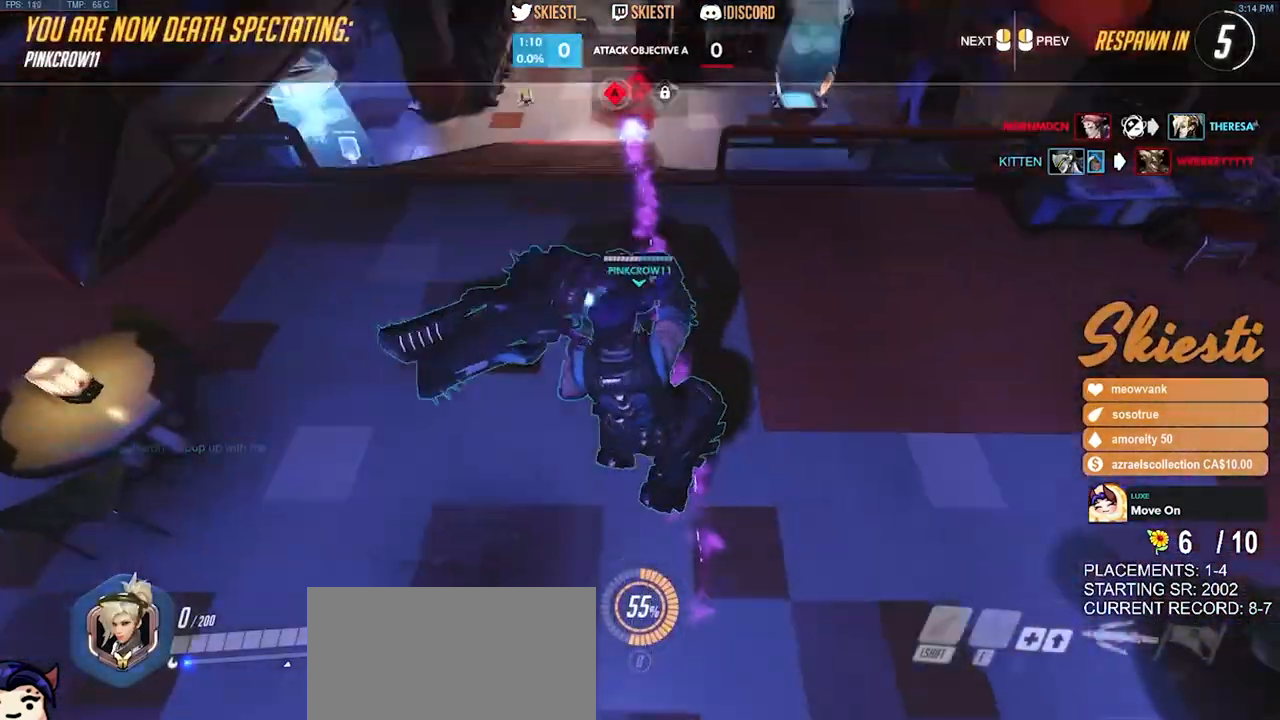
{"keys": ["space", "w"], "mouse": [], "events": [[200, "w", "down"], [450, "space", "down"]]}
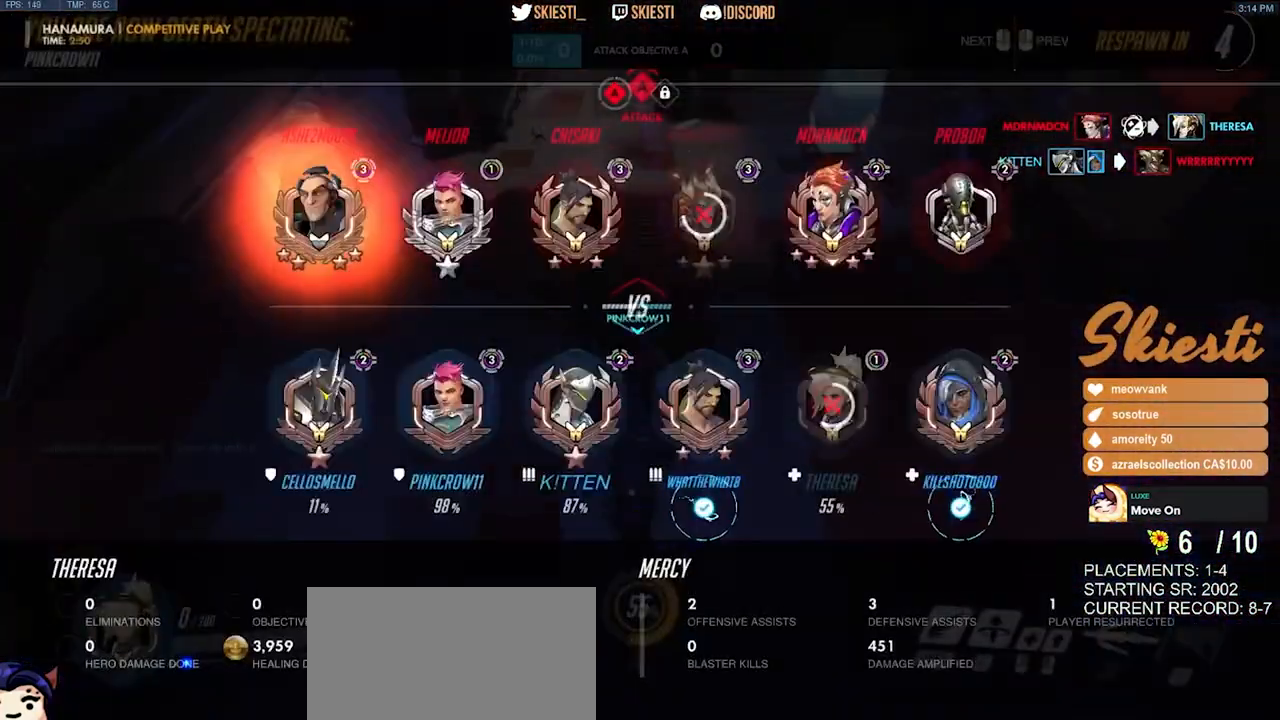
{"keys": ["w"], "mouse": [], "events": [[67, "space", "up"]]}
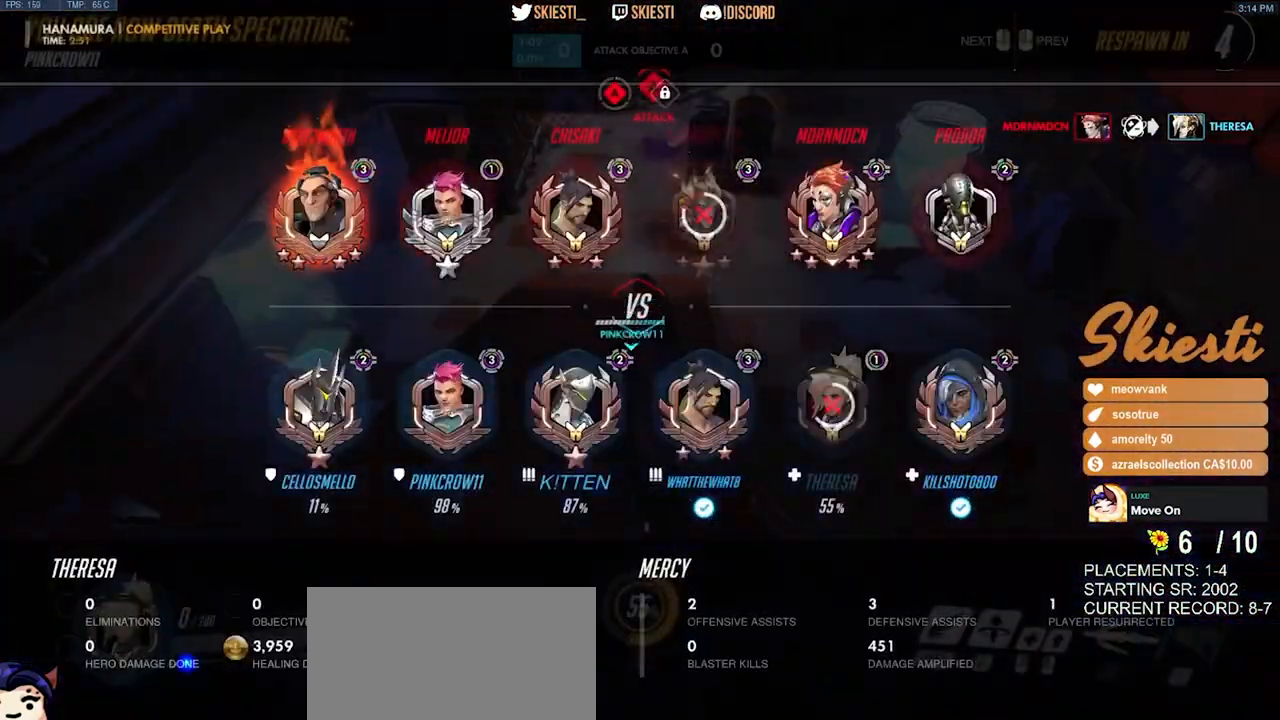
{"keys": ["w"], "mouse": [], "events": []}
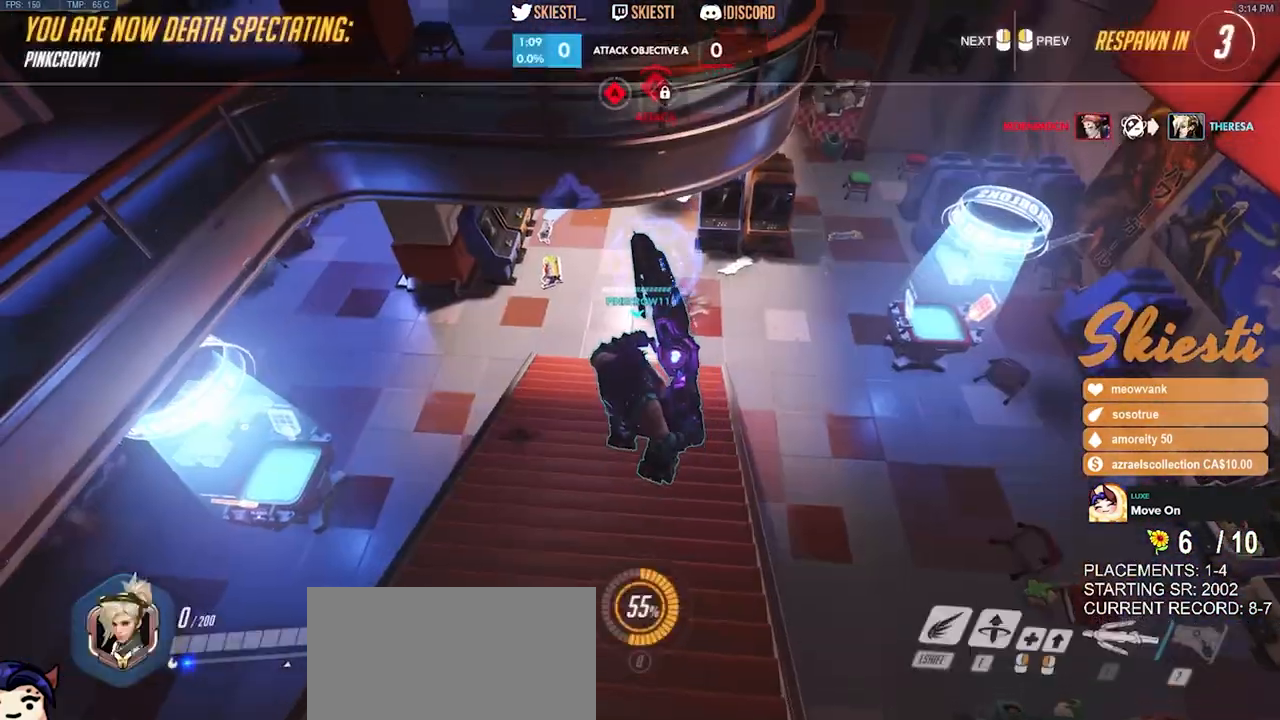
{"keys": ["w"], "mouse": [], "events": []}
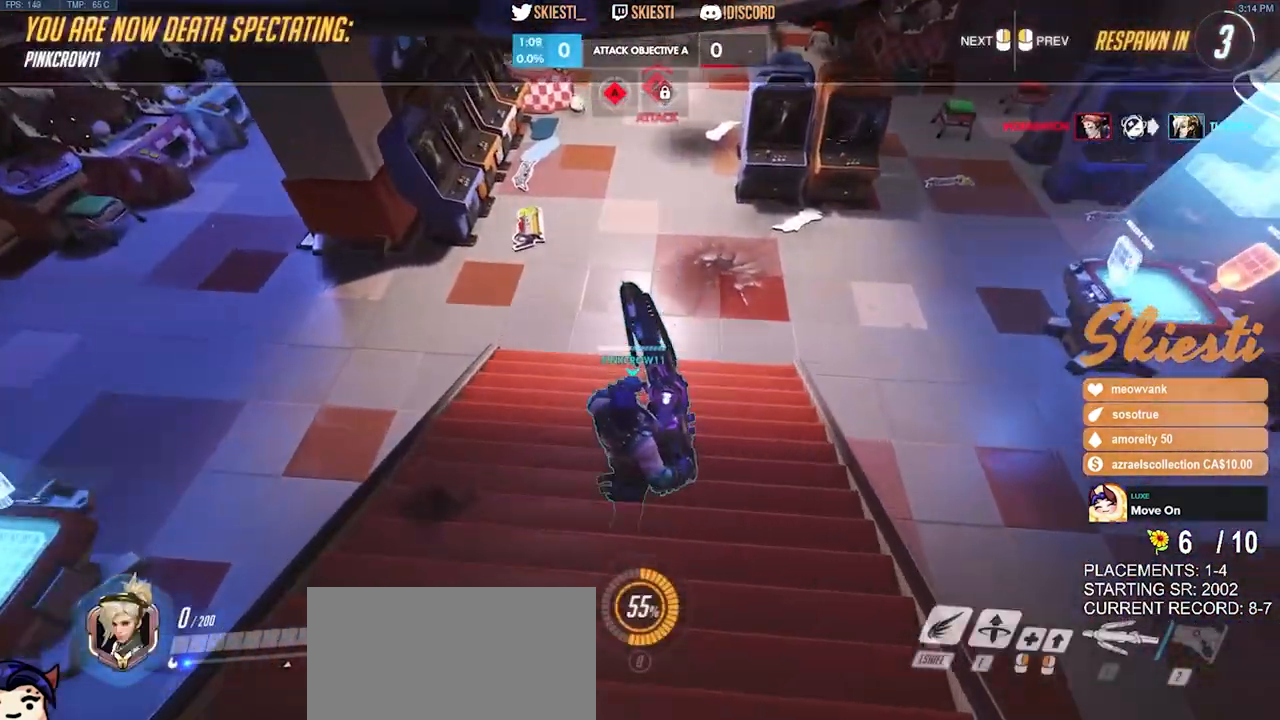
{"keys": ["w"], "mouse": [], "events": []}
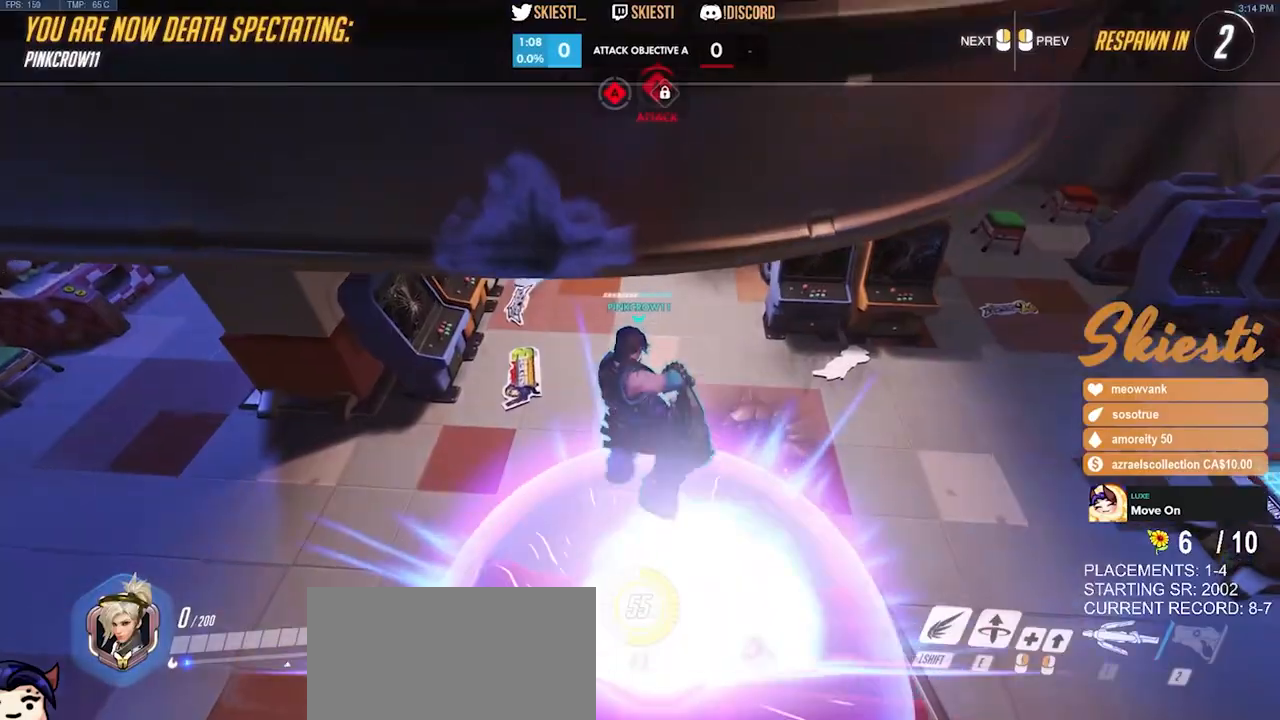
{"keys": ["w"], "mouse": [], "events": []}